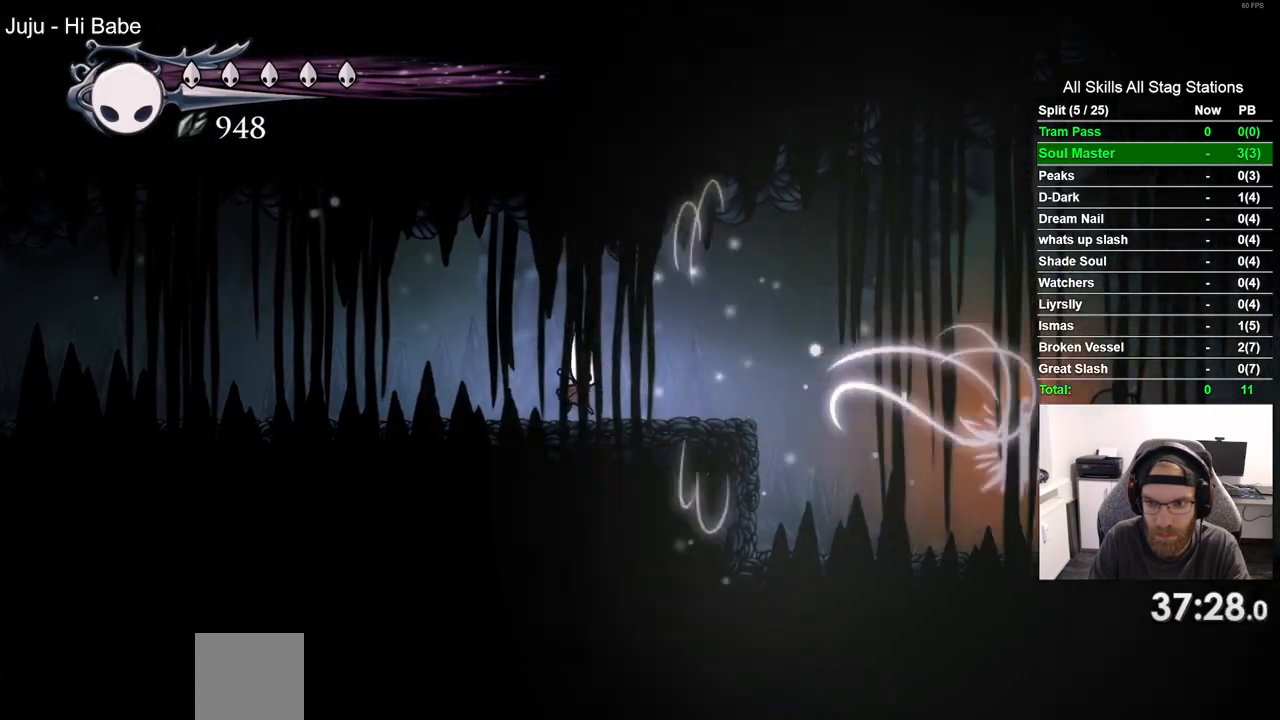
Gameplay with a controller (PlayStation layout); each line is a JSON object with the inputs held at the frame after it (dt_ms = milliseconds from this image to that frame). "events" lists button and stick changes between this image and that frame as [ms after this image, input, new state], when the widget could be followed in between. Not read: CROSS R1.
{"dt_ms": 500, "buttons": ["DPAD_RIGHT"], "left_stick": "center", "right_stick": "center", "events": [[300, "R2", "down"], [500, "R2", "up"]]}
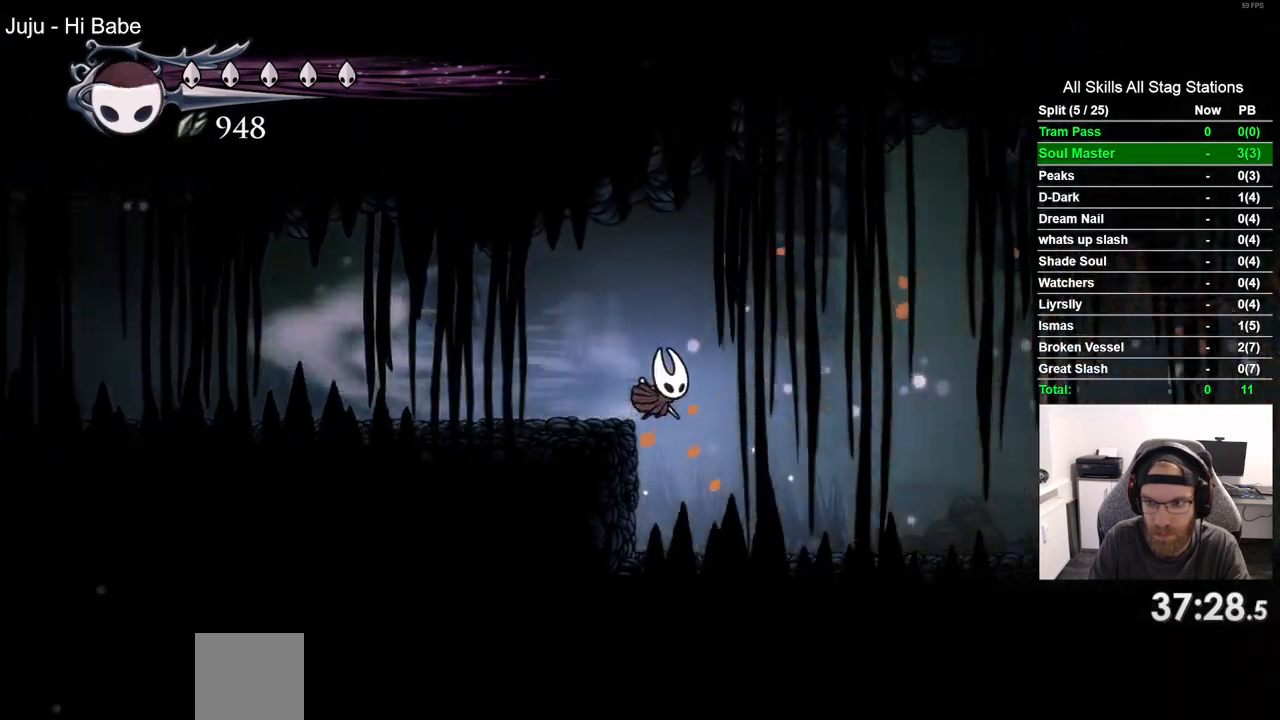
{"dt_ms": 500, "buttons": ["R2", "DPAD_RIGHT"], "left_stick": "center", "right_stick": "center", "events": [[383, "R2", "down"]]}
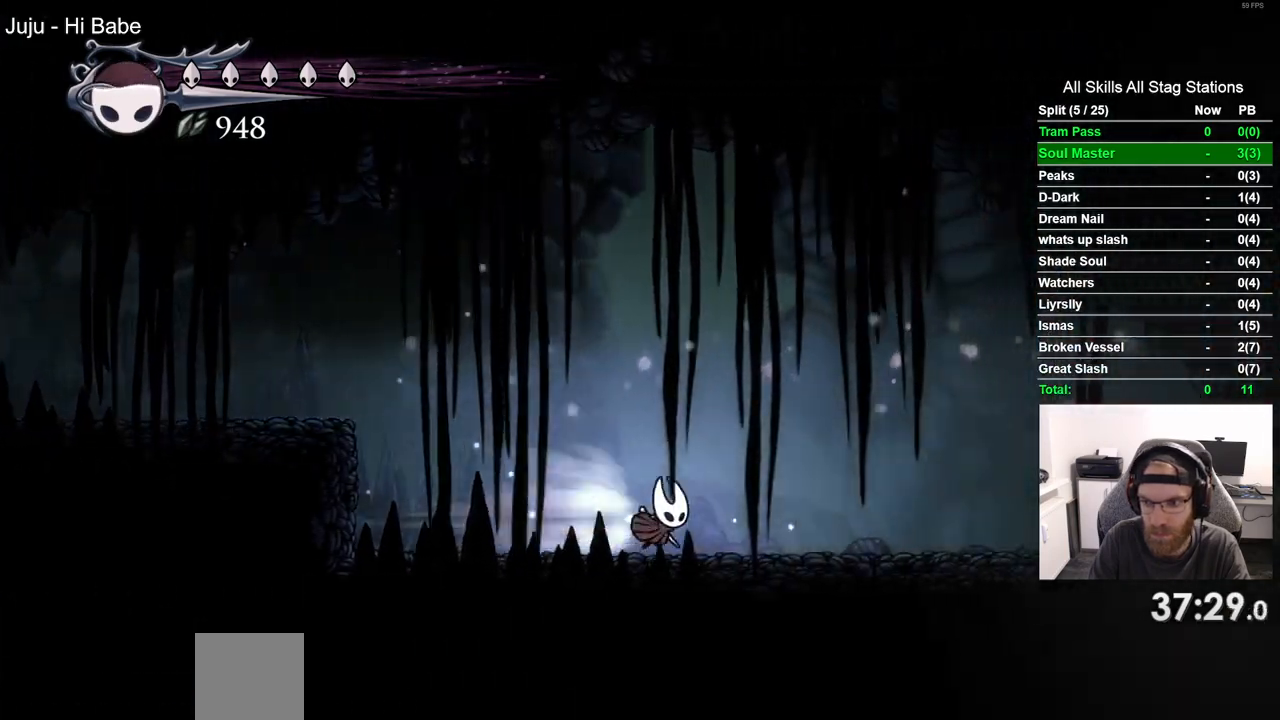
{"dt_ms": 500, "buttons": ["R2", "DPAD_RIGHT"], "left_stick": "center", "right_stick": "center", "events": [[33, "R2", "up"], [450, "R2", "down"]]}
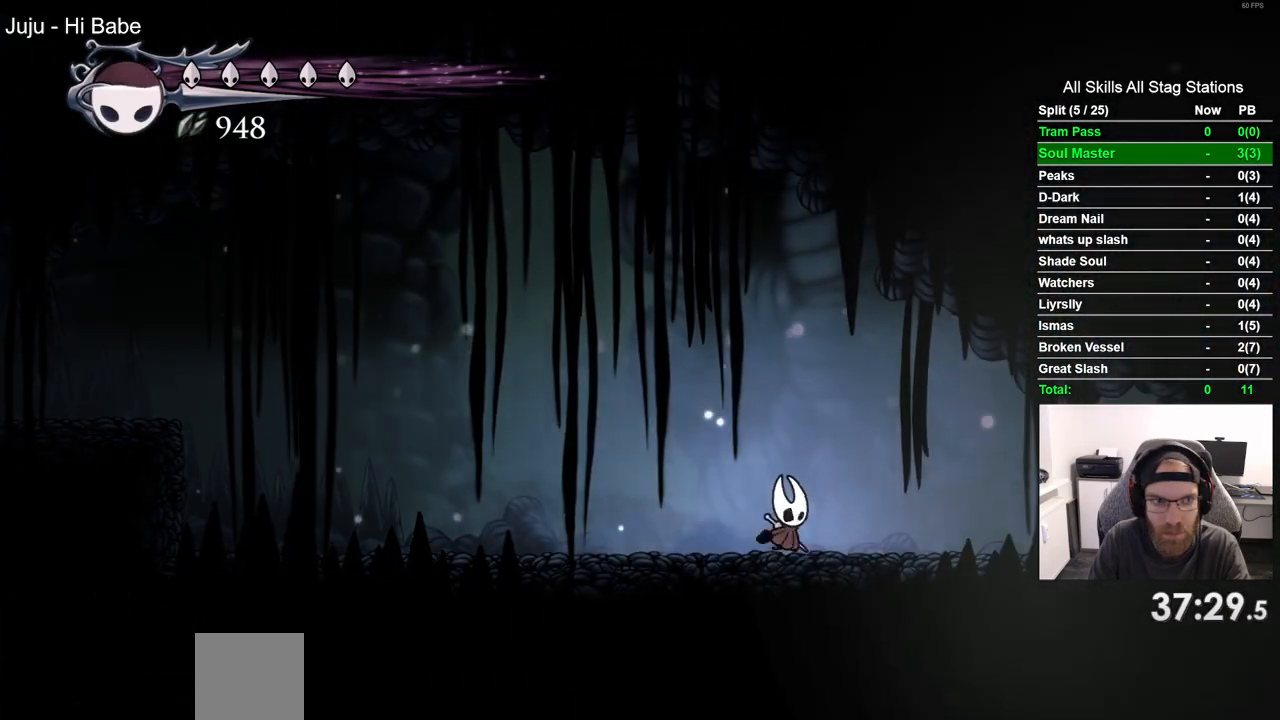
{"dt_ms": 500, "buttons": ["SQUARE", "DPAD_RIGHT"], "left_stick": "center", "right_stick": "center", "events": [[100, "R2", "up"], [350, "SQUARE", "down"]]}
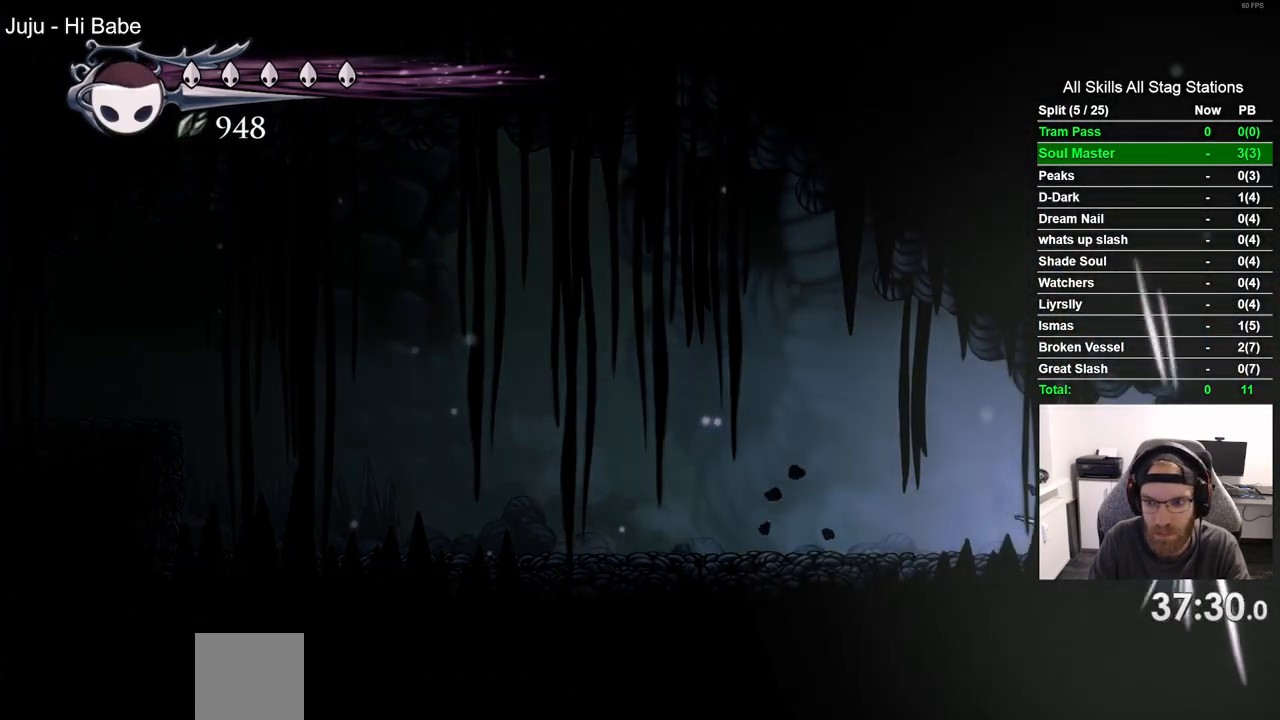
{"dt_ms": 500, "buttons": [], "left_stick": "center", "right_stick": "center", "events": [[17, "SQUARE", "up"], [250, "SQUARE", "down"], [433, "DPAD_RIGHT", "up"], [433, "SQUARE", "up"]]}
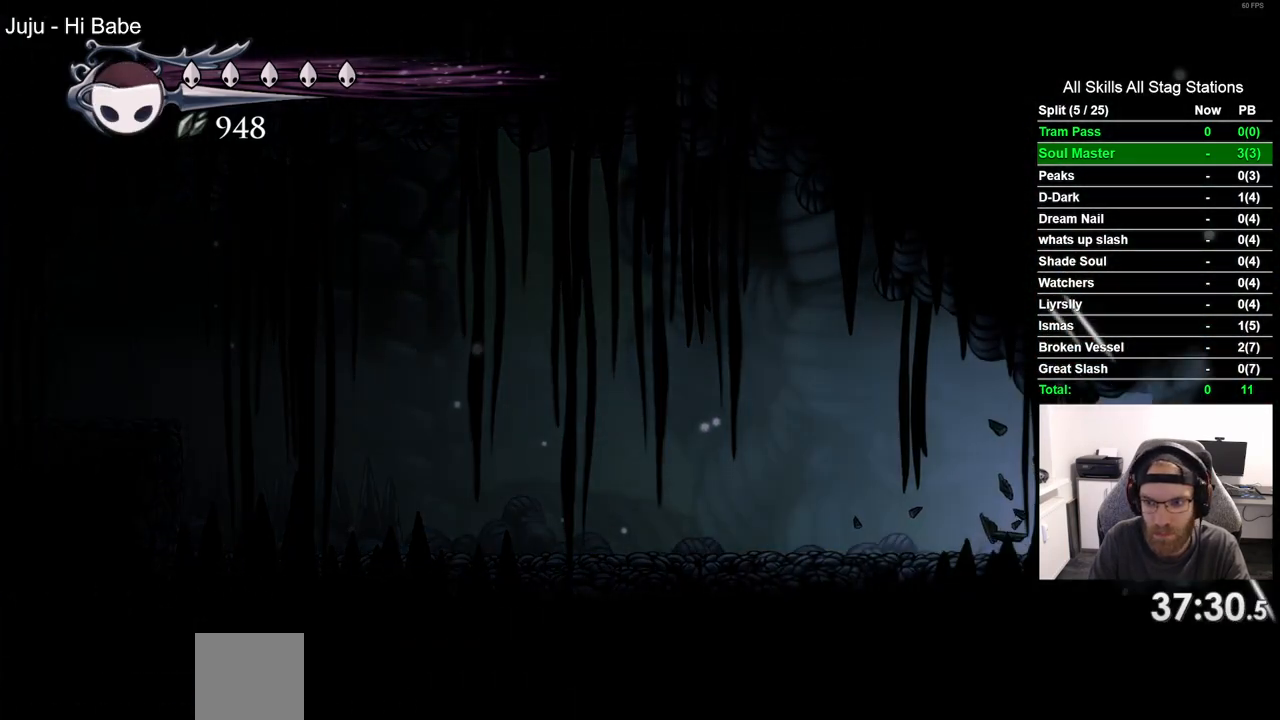
{"dt_ms": 500, "buttons": [], "left_stick": "center", "right_stick": "center", "events": [[150, "SQUARE", "down"], [333, "SQUARE", "up"]]}
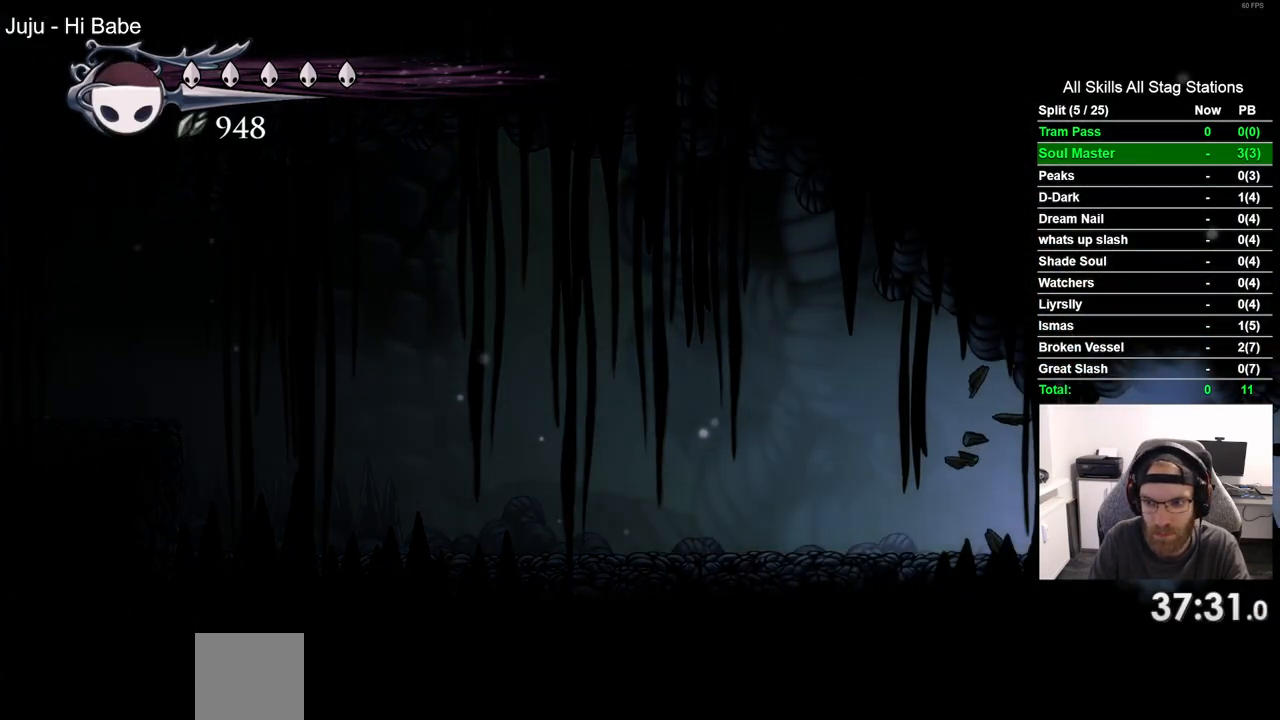
{"dt_ms": 500, "buttons": ["DPAD_RIGHT"], "left_stick": "center", "right_stick": "center", "events": [[67, "DPAD_RIGHT", "down"], [133, "R2", "down"], [333, "R2", "up"]]}
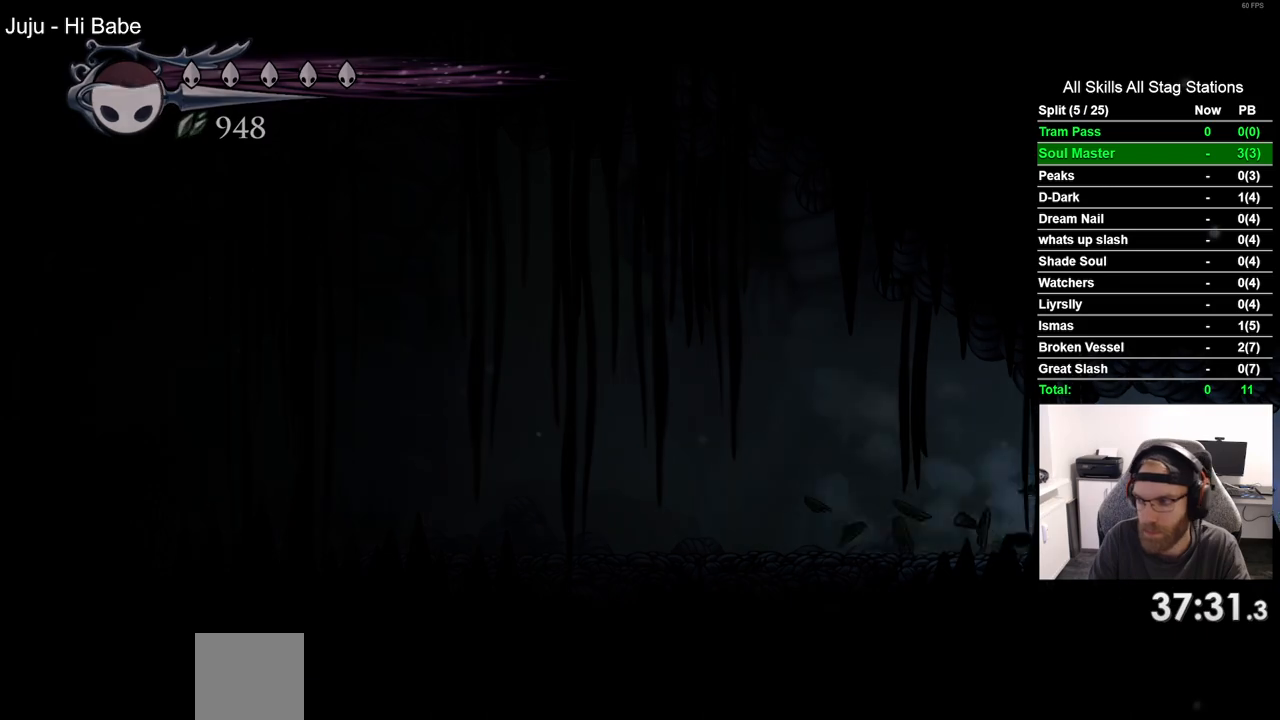
{"dt_ms": 500, "buttons": [], "left_stick": "center", "right_stick": "center", "events": [[33, "DPAD_RIGHT", "up"]]}
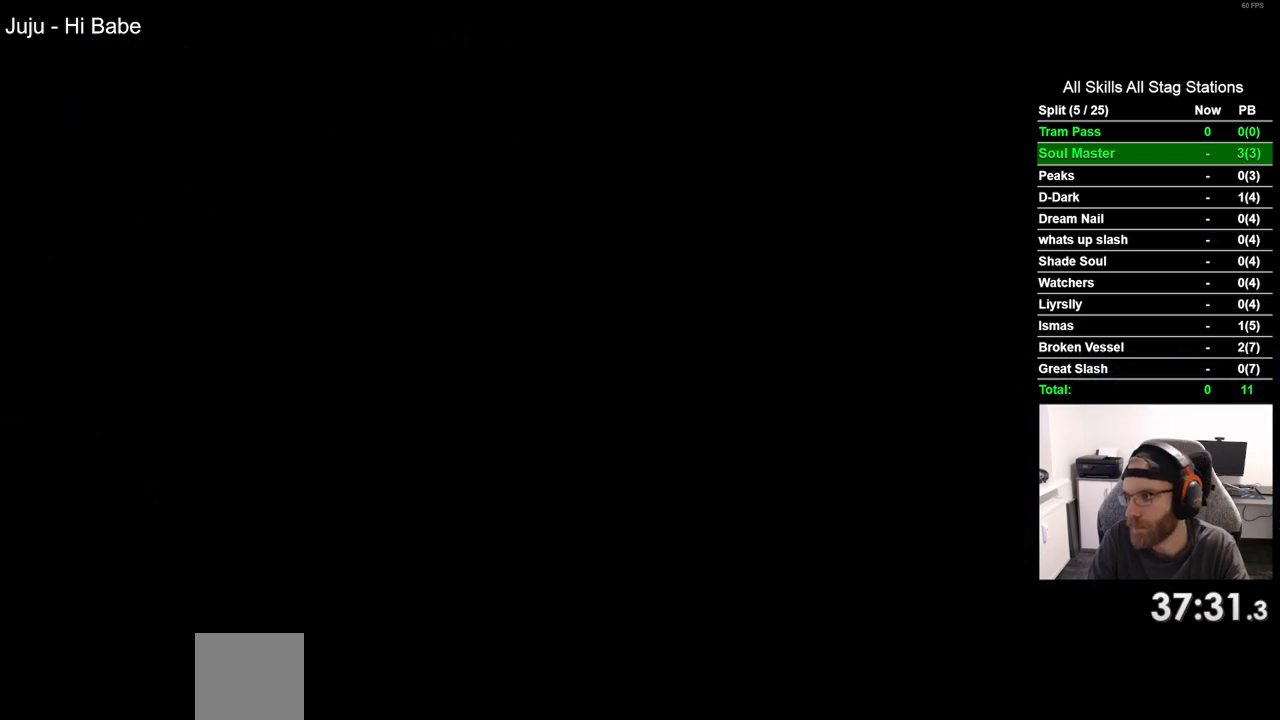
{"dt_ms": 500, "buttons": ["DPAD_RIGHT"], "left_stick": "center", "right_stick": "center", "events": [[367, "DPAD_RIGHT", "down"]]}
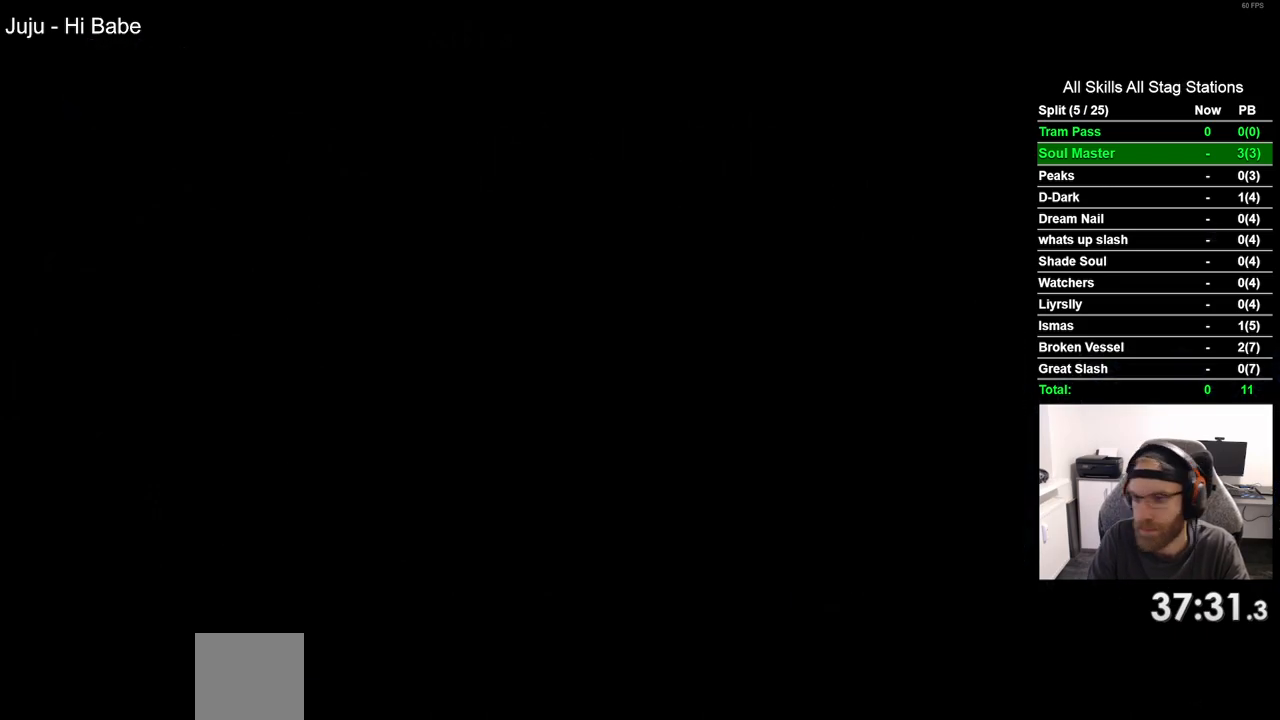
{"dt_ms": 500, "buttons": ["DPAD_RIGHT"], "left_stick": "center", "right_stick": "center", "events": []}
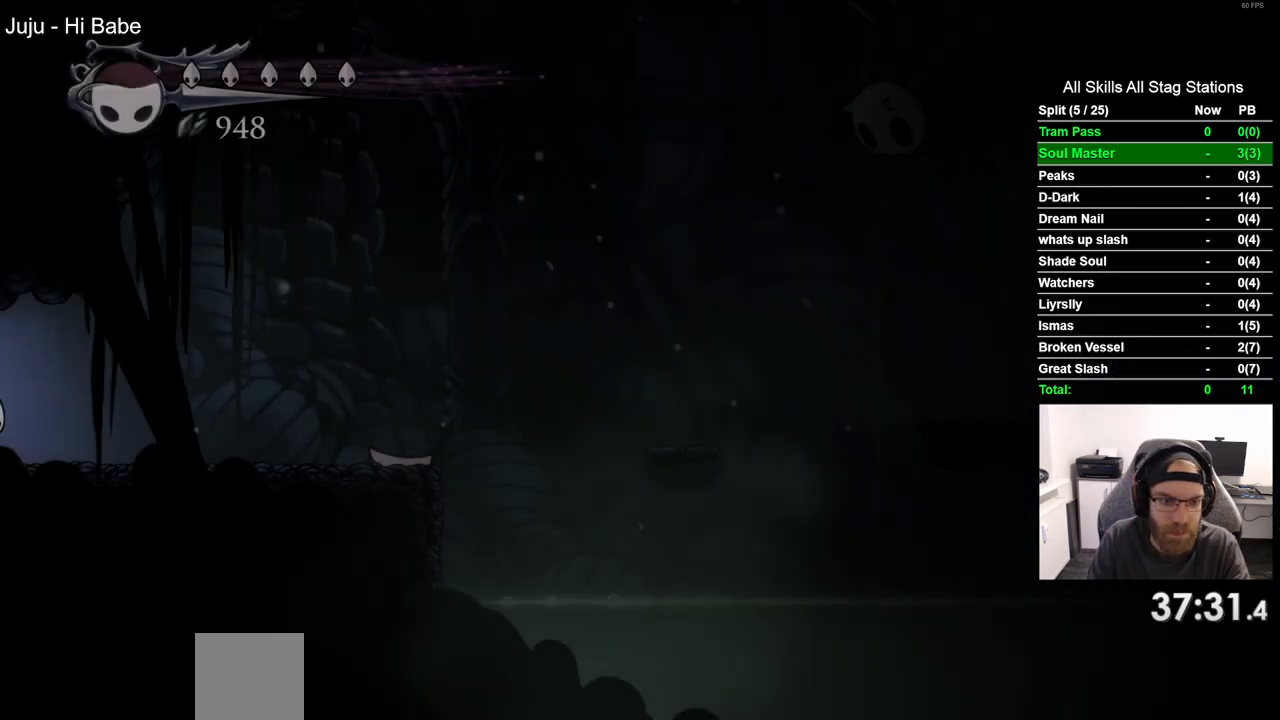
{"dt_ms": 500, "buttons": ["DPAD_RIGHT"], "left_stick": "center", "right_stick": "center", "events": []}
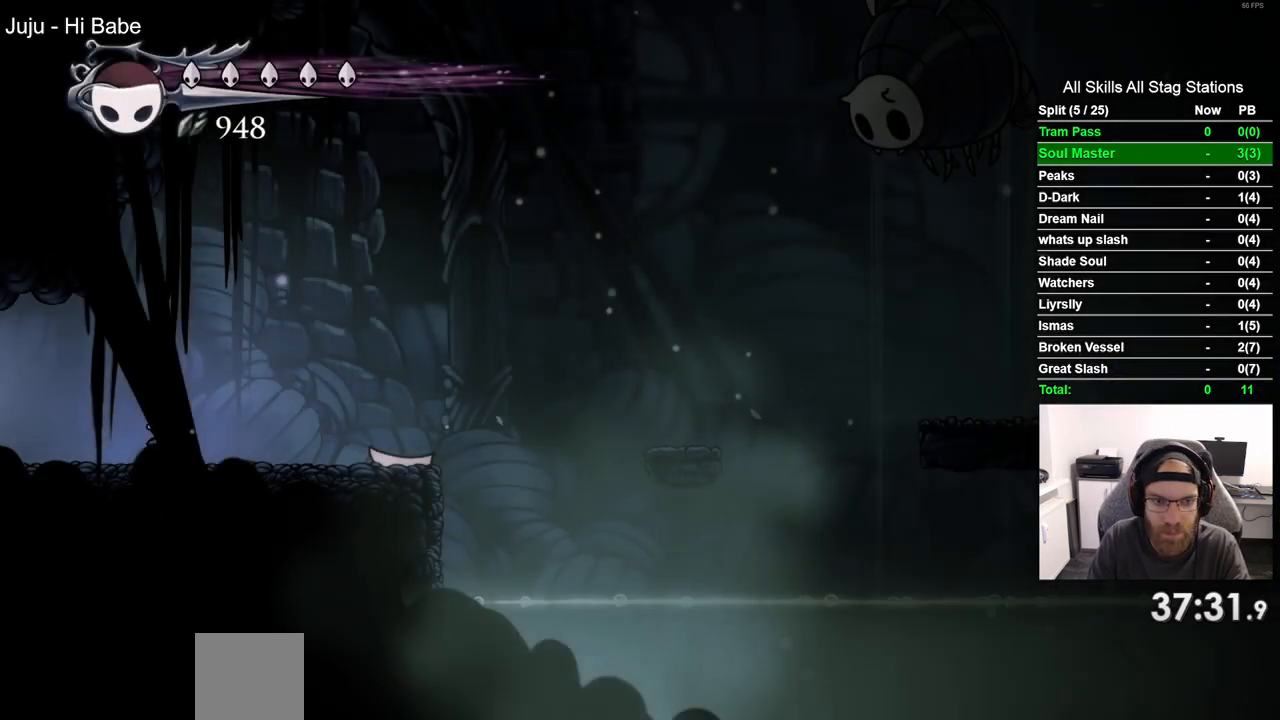
{"dt_ms": 500, "buttons": ["DPAD_RIGHT"], "left_stick": "center", "right_stick": "center", "events": []}
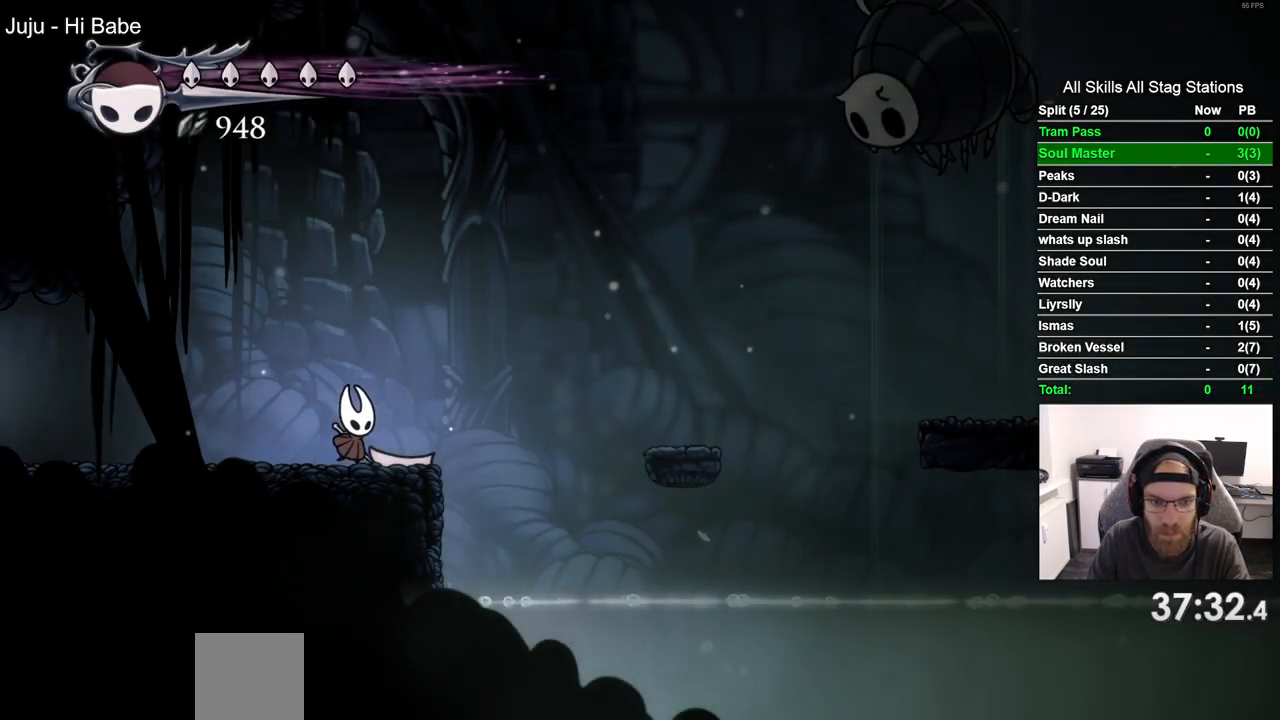
{"dt_ms": 500, "buttons": ["DPAD_RIGHT"], "left_stick": "center", "right_stick": "center", "events": []}
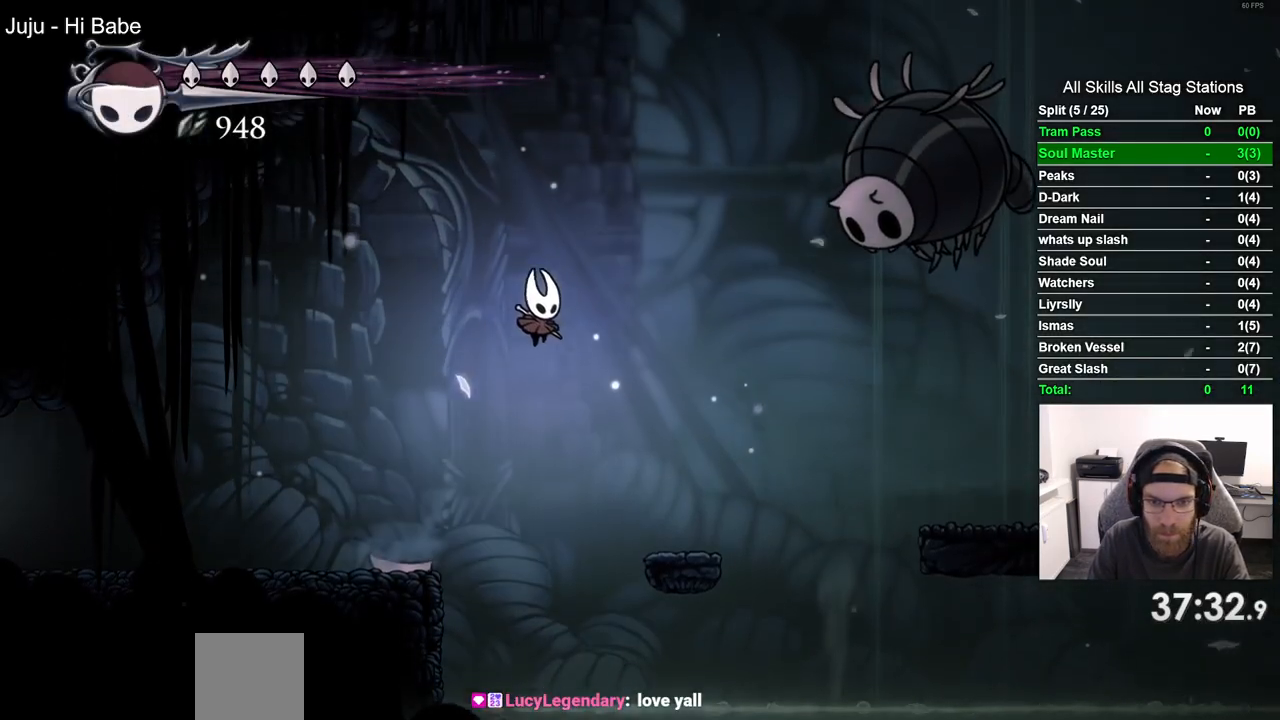
{"dt_ms": 500, "buttons": [], "left_stick": "center", "right_stick": "center", "events": [[317, "DPAD_RIGHT", "up"]]}
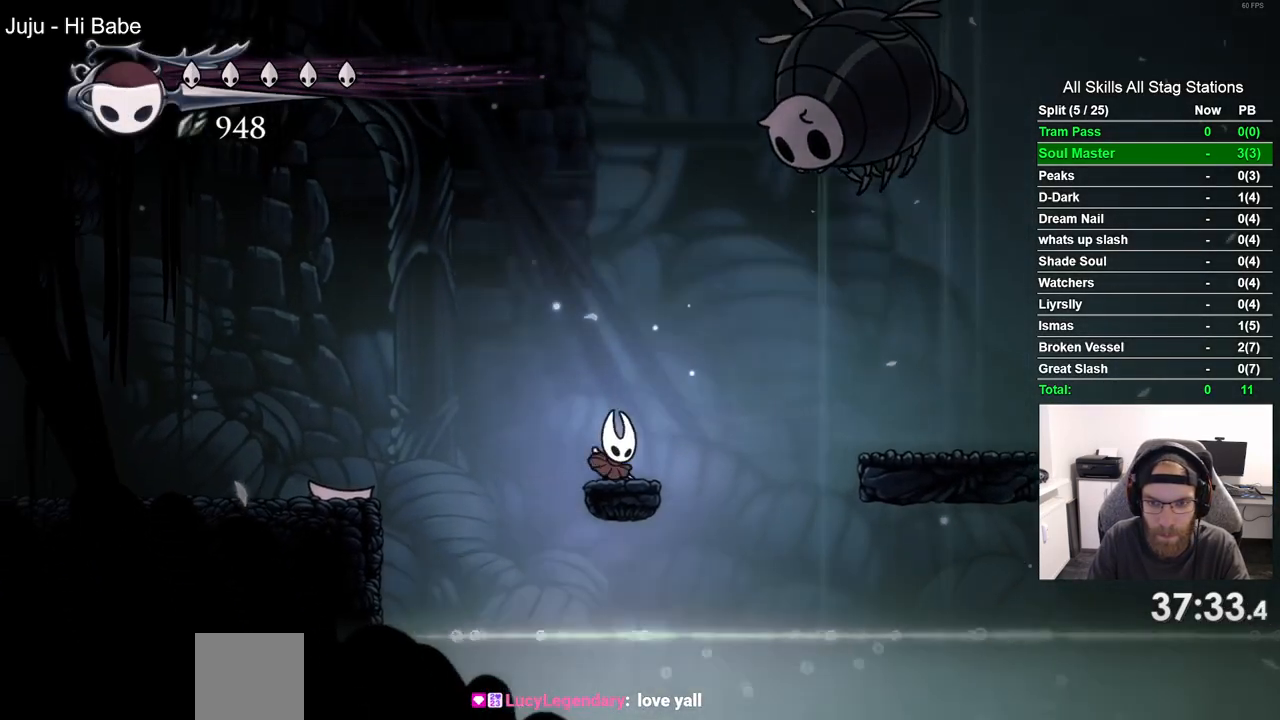
{"dt_ms": 500, "buttons": ["DPAD_RIGHT"], "left_stick": "center", "right_stick": "center", "events": [[67, "DPAD_RIGHT", "down"], [117, "R2", "down"], [317, "R2", "up"]]}
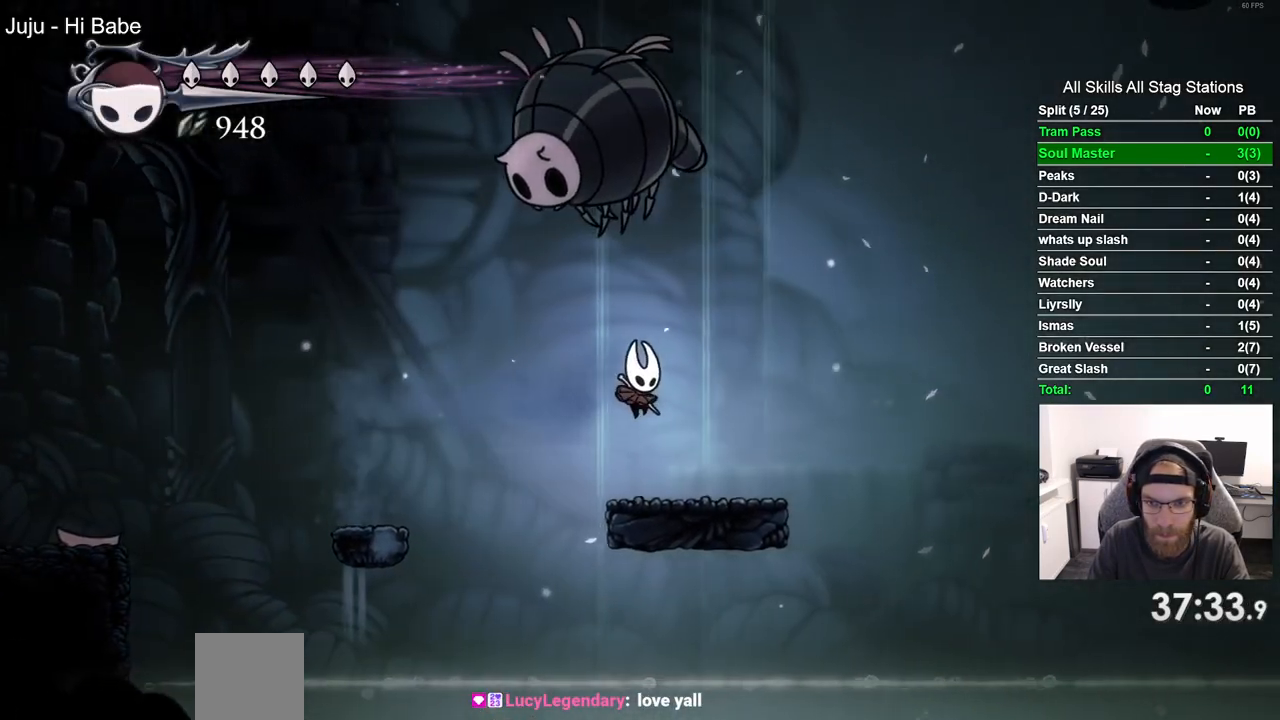
{"dt_ms": 500, "buttons": ["R2", "DPAD_RIGHT"], "left_stick": "center", "right_stick": "center", "events": [[500, "R2", "down"]]}
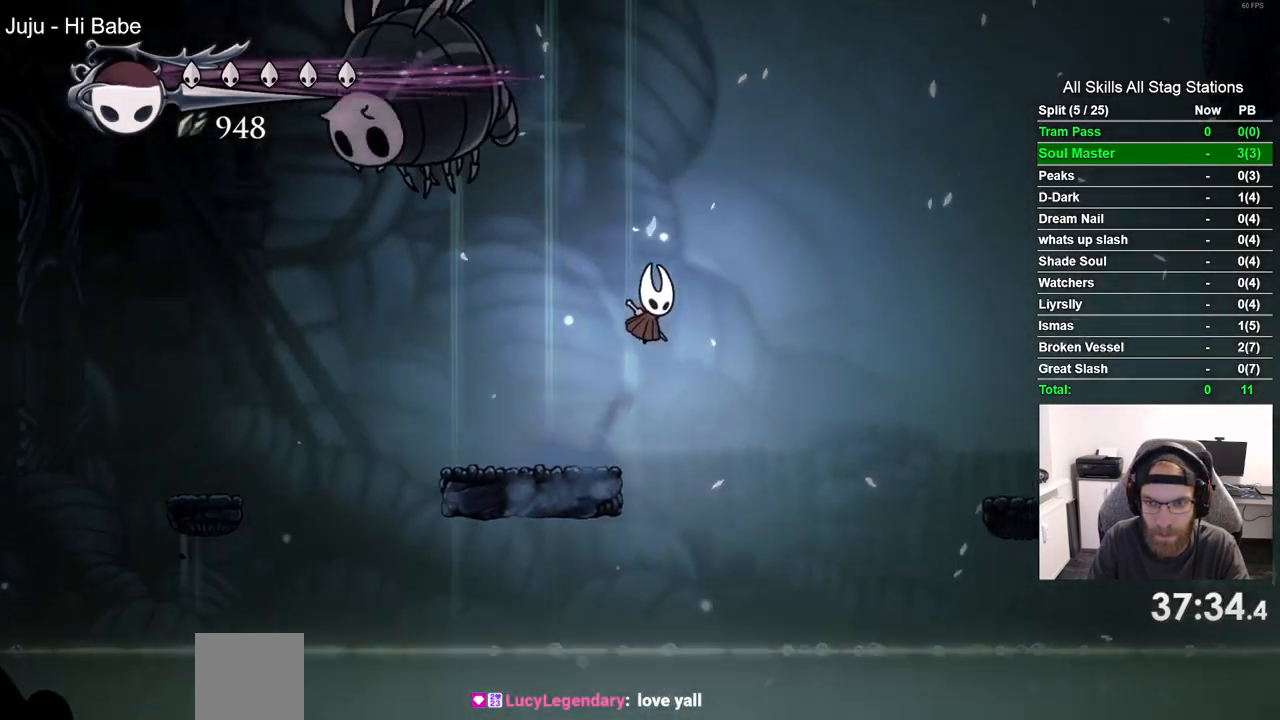
{"dt_ms": 500, "buttons": ["DPAD_RIGHT"], "left_stick": "center", "right_stick": "center", "events": [[167, "R2", "up"]]}
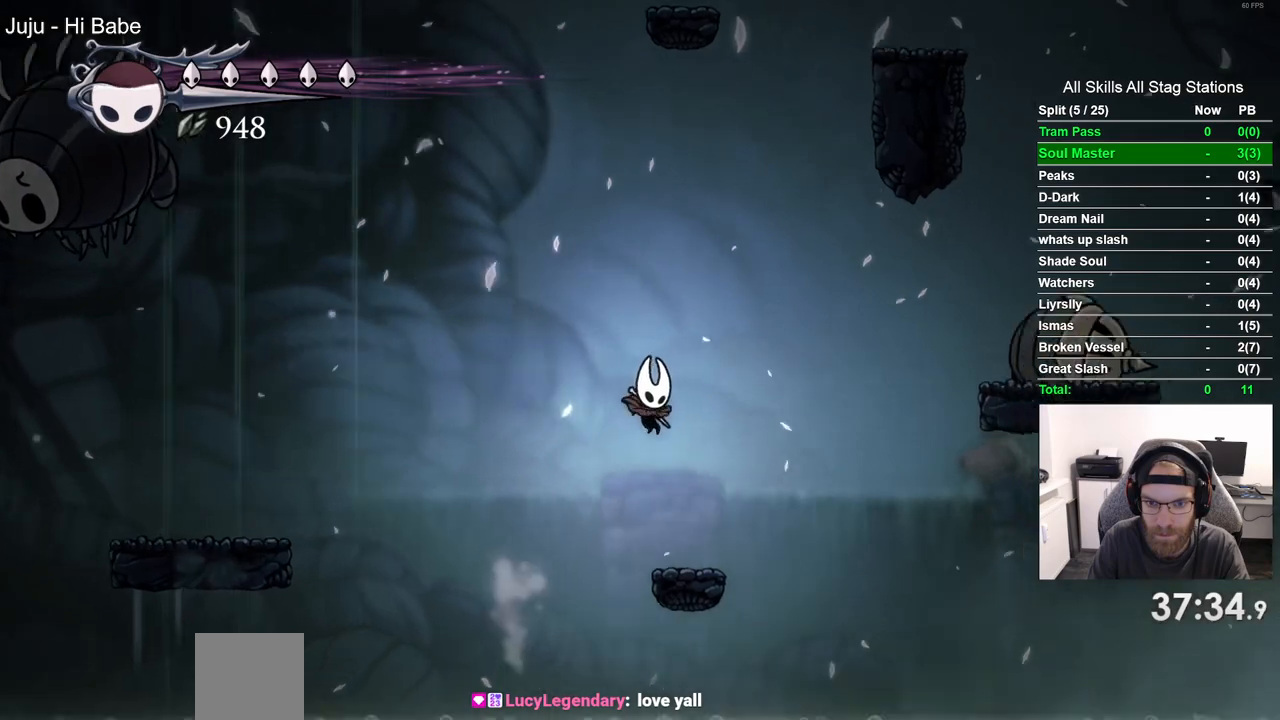
{"dt_ms": 500, "buttons": ["DPAD_RIGHT"], "left_stick": "center", "right_stick": "center", "events": []}
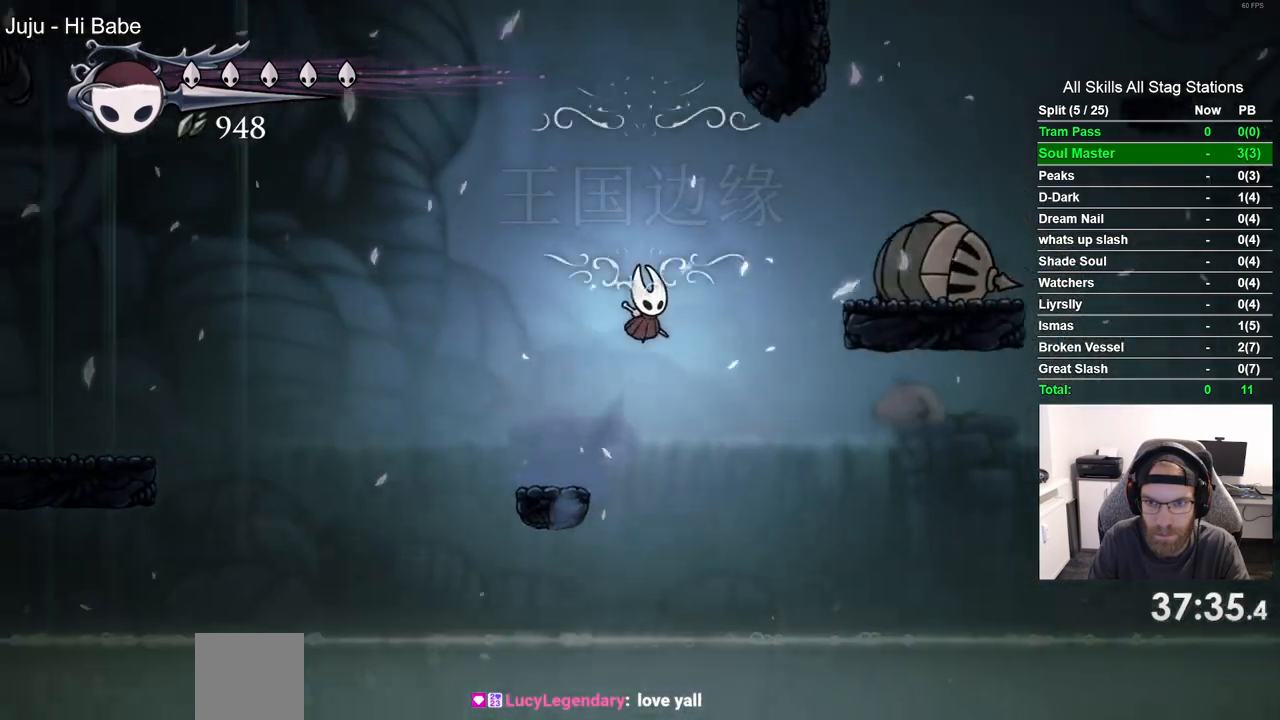
{"dt_ms": 500, "buttons": ["DPAD_RIGHT"], "left_stick": "center", "right_stick": "center", "events": []}
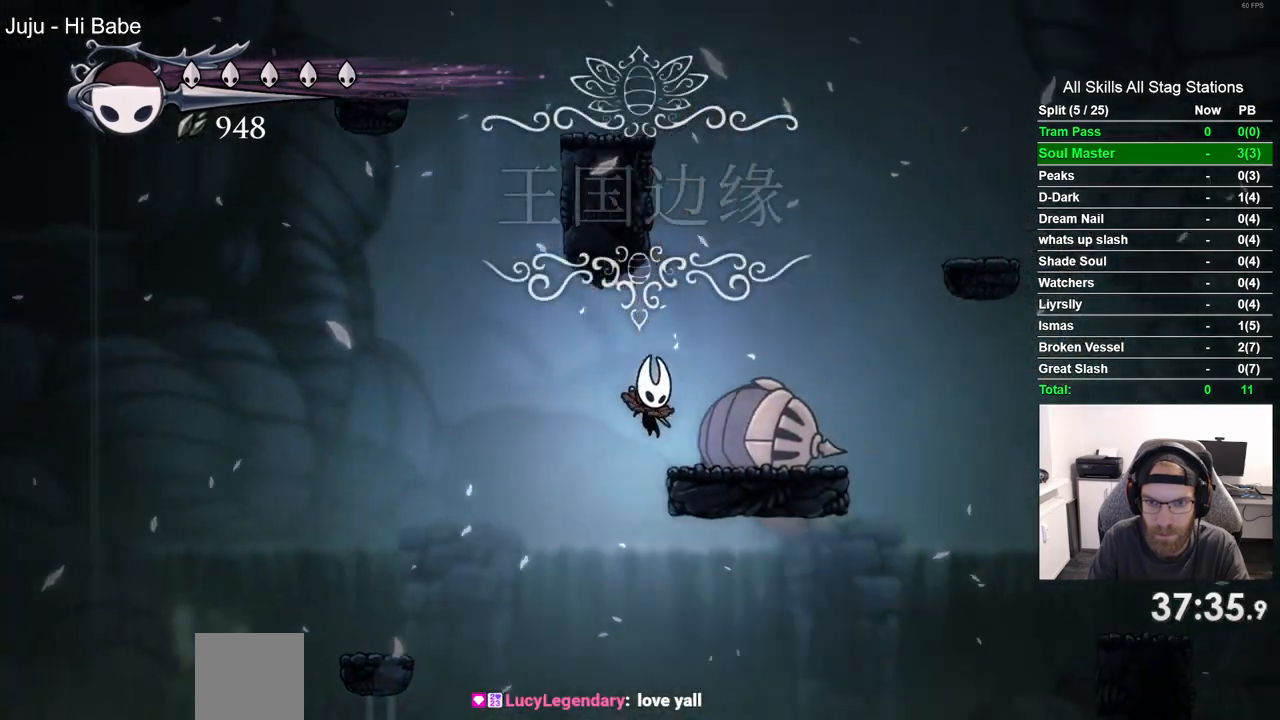
{"dt_ms": 500, "buttons": ["DPAD_LEFT"], "left_stick": "center", "right_stick": "up-left", "events": [[183, "DPAD_RIGHT", "up"], [333, "DPAD_LEFT", "down"], [433, "right_stick", "up-left"]]}
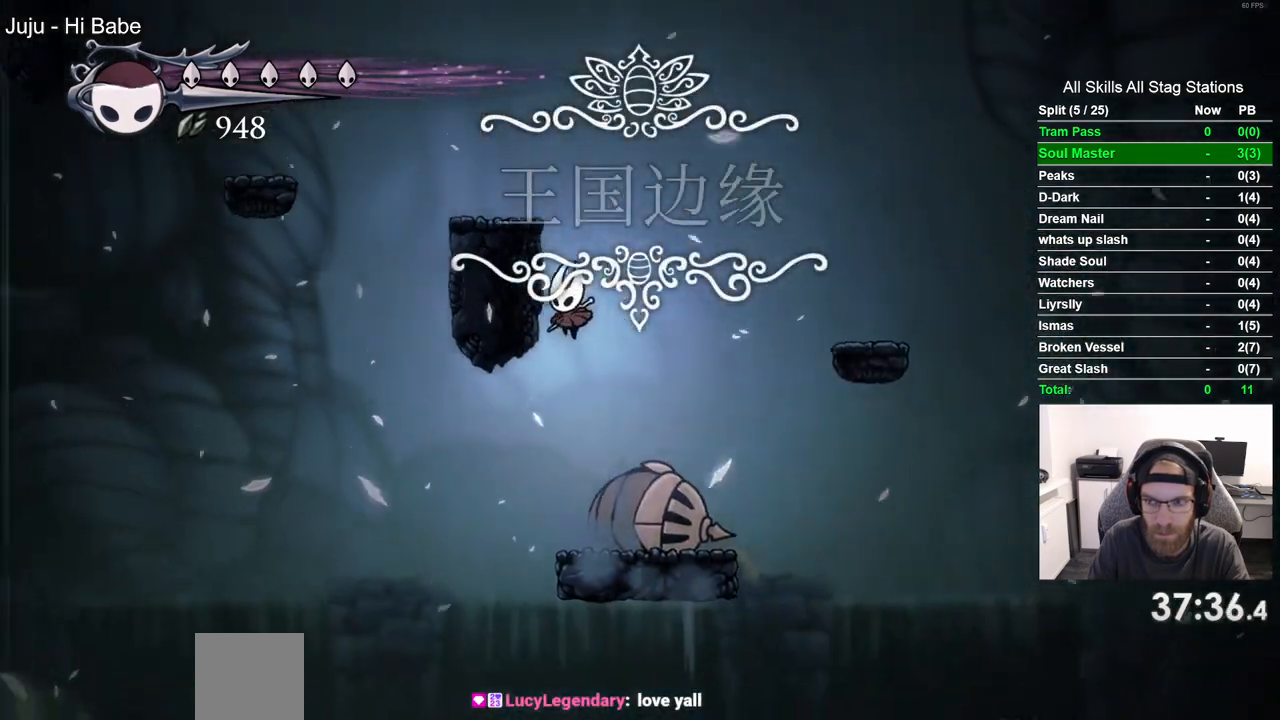
{"dt_ms": 500, "buttons": [], "left_stick": "center", "right_stick": "up-left", "events": [[467, "DPAD_LEFT", "up"]]}
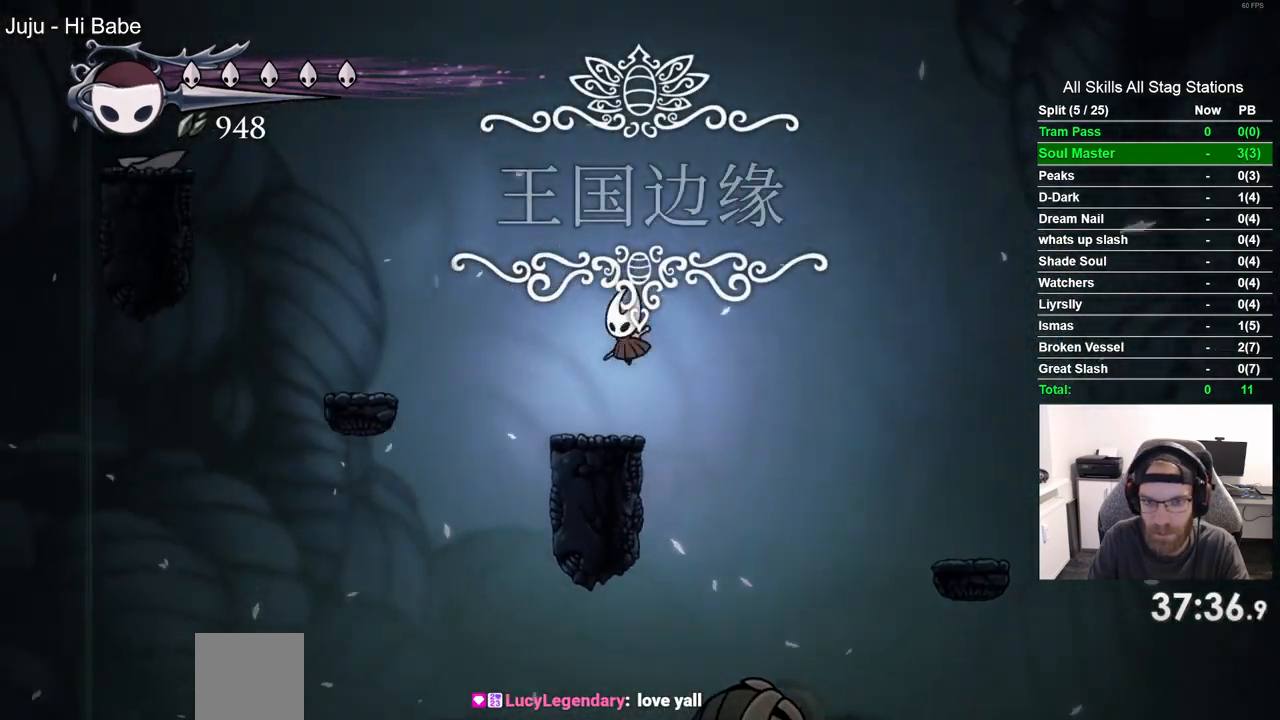
{"dt_ms": 500, "buttons": ["DPAD_LEFT"], "left_stick": "center", "right_stick": "up-left", "events": [[117, "DPAD_LEFT", "down"]]}
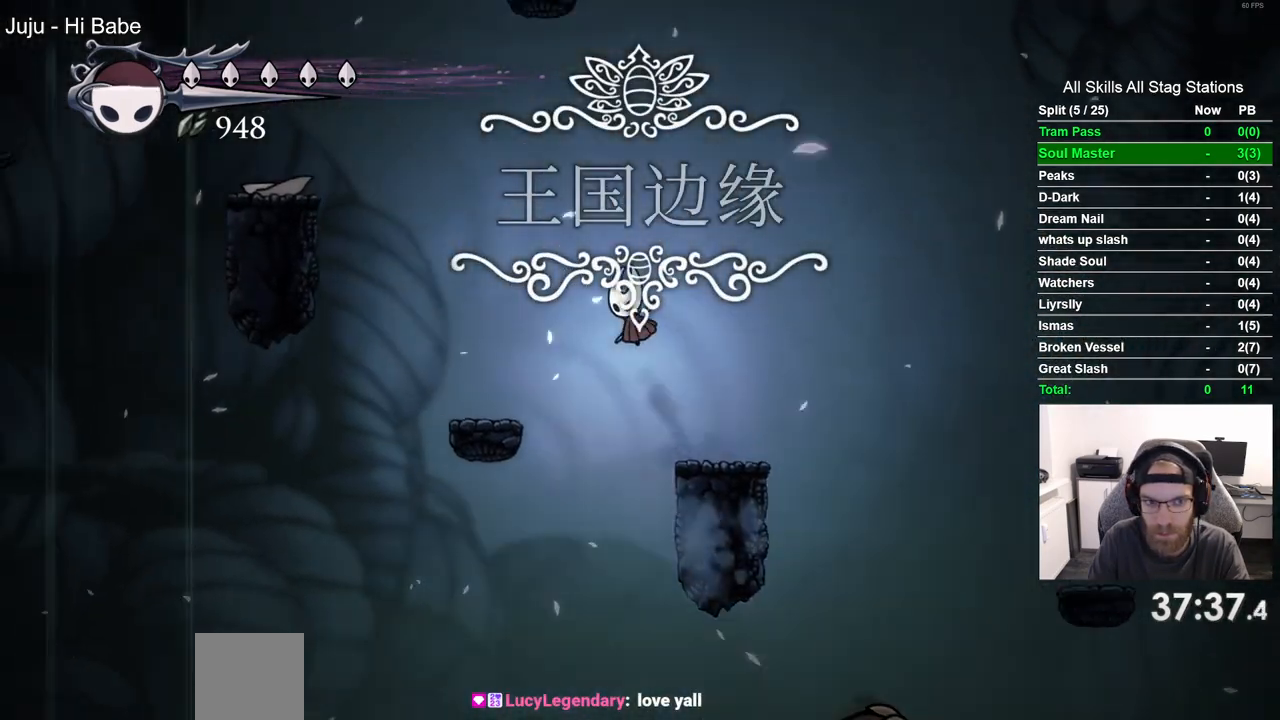
{"dt_ms": 500, "buttons": ["DPAD_LEFT"], "left_stick": "center", "right_stick": "up-left", "events": [[283, "R2", "down"], [500, "R2", "up"]]}
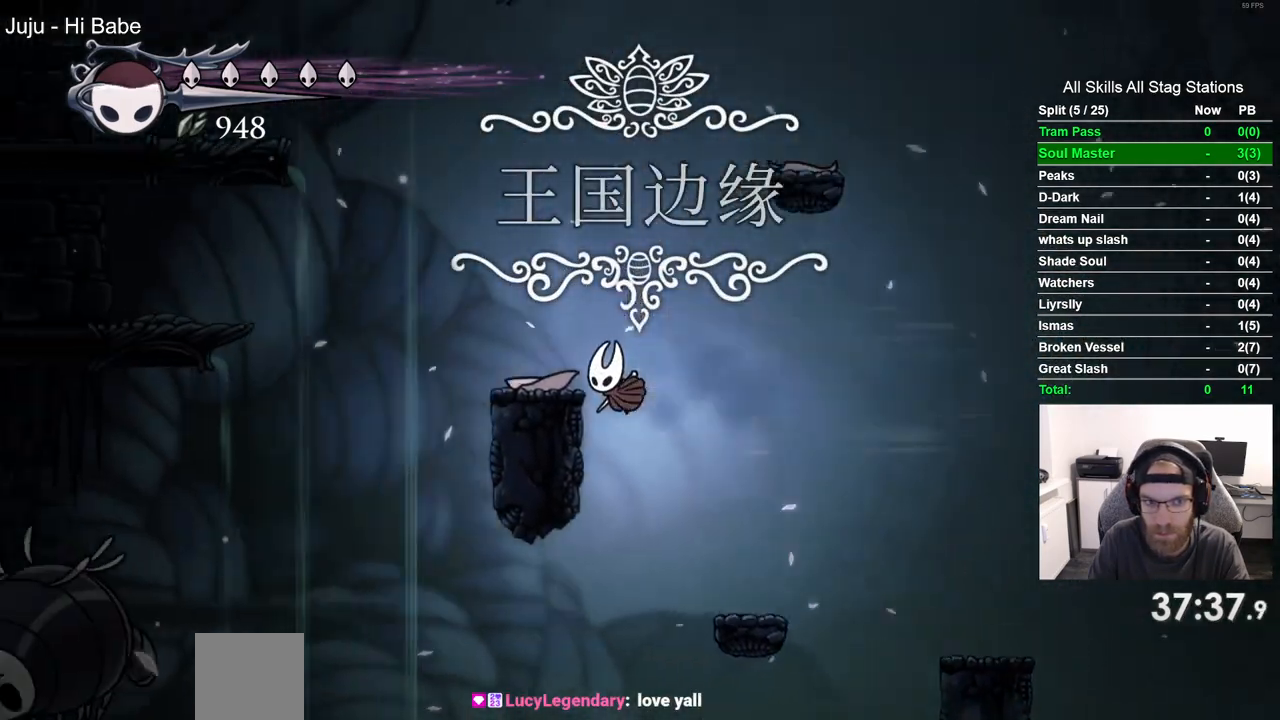
{"dt_ms": 1000, "buttons": ["DPAD_LEFT"], "left_stick": "center", "right_stick": "up-left"}
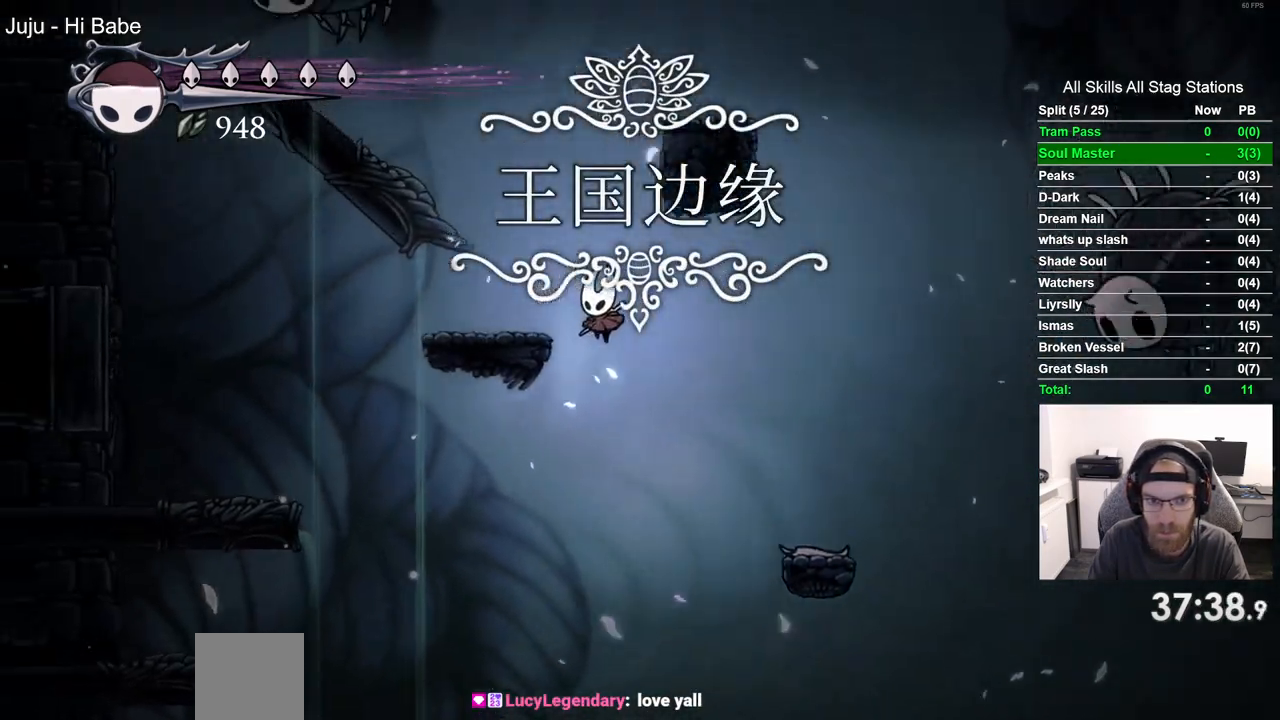
{"dt_ms": 500, "buttons": ["DPAD_RIGHT"], "left_stick": "center", "right_stick": "up-left", "events": [[83, "right_stick", "center"], [133, "right_stick", "up-left"], [183, "DPAD_LEFT", "up"], [333, "DPAD_RIGHT", "down"]]}
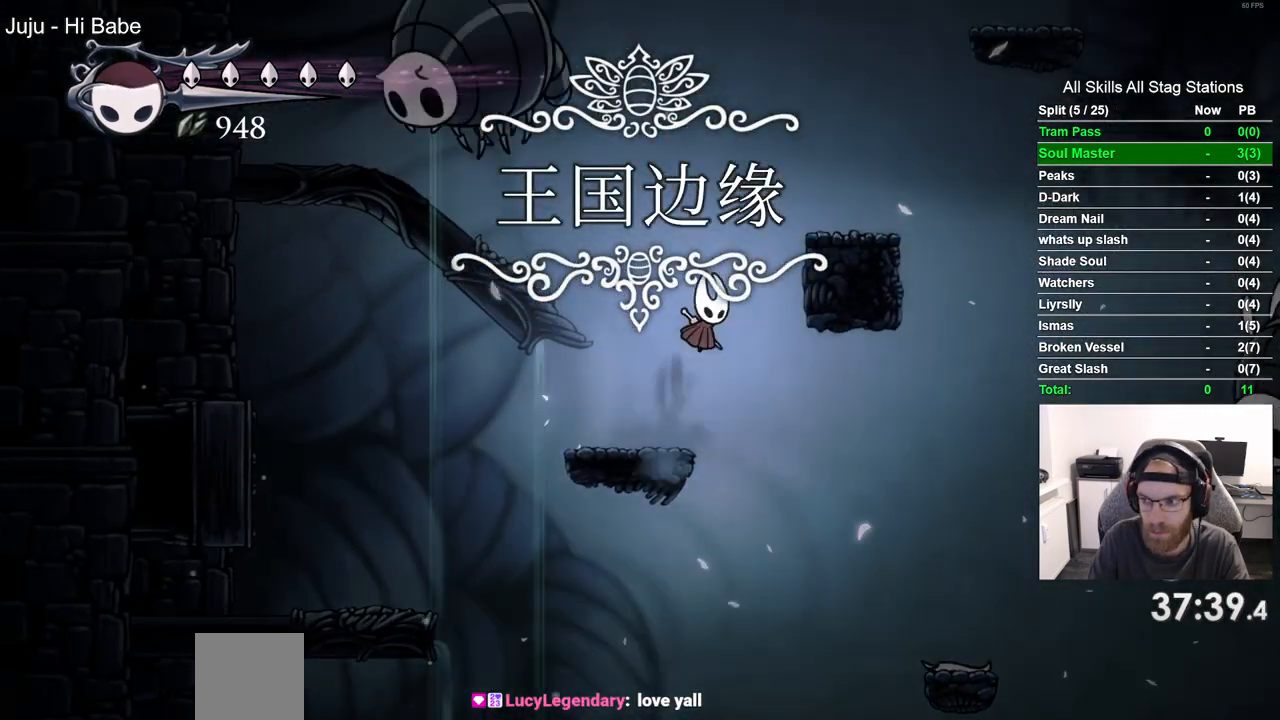
{"dt_ms": 500, "buttons": [], "left_stick": "center", "right_stick": "down-left", "events": [[467, "DPAD_RIGHT", "up"], [467, "right_stick", "down-left"]]}
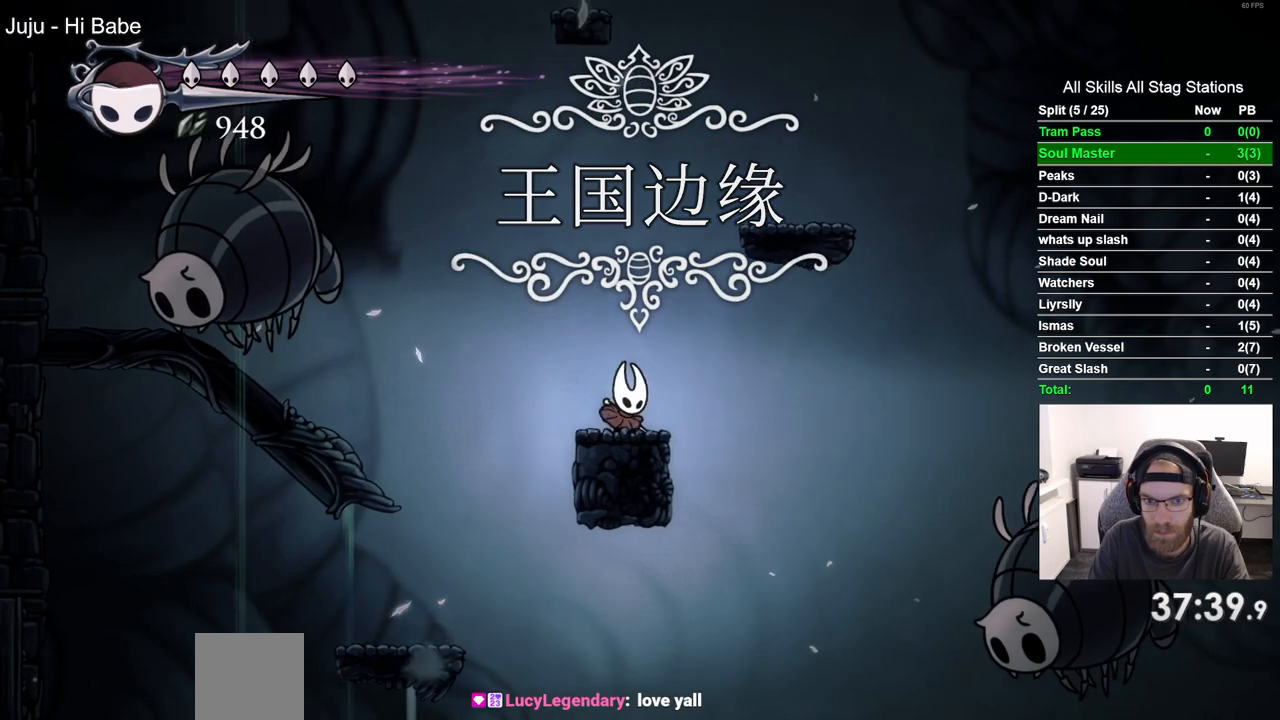
{"dt_ms": 500, "buttons": ["DPAD_RIGHT"], "left_stick": "center", "right_stick": "down-left", "events": [[67, "DPAD_RIGHT", "down"], [150, "DPAD_RIGHT", "up"], [283, "DPAD_RIGHT", "down"]]}
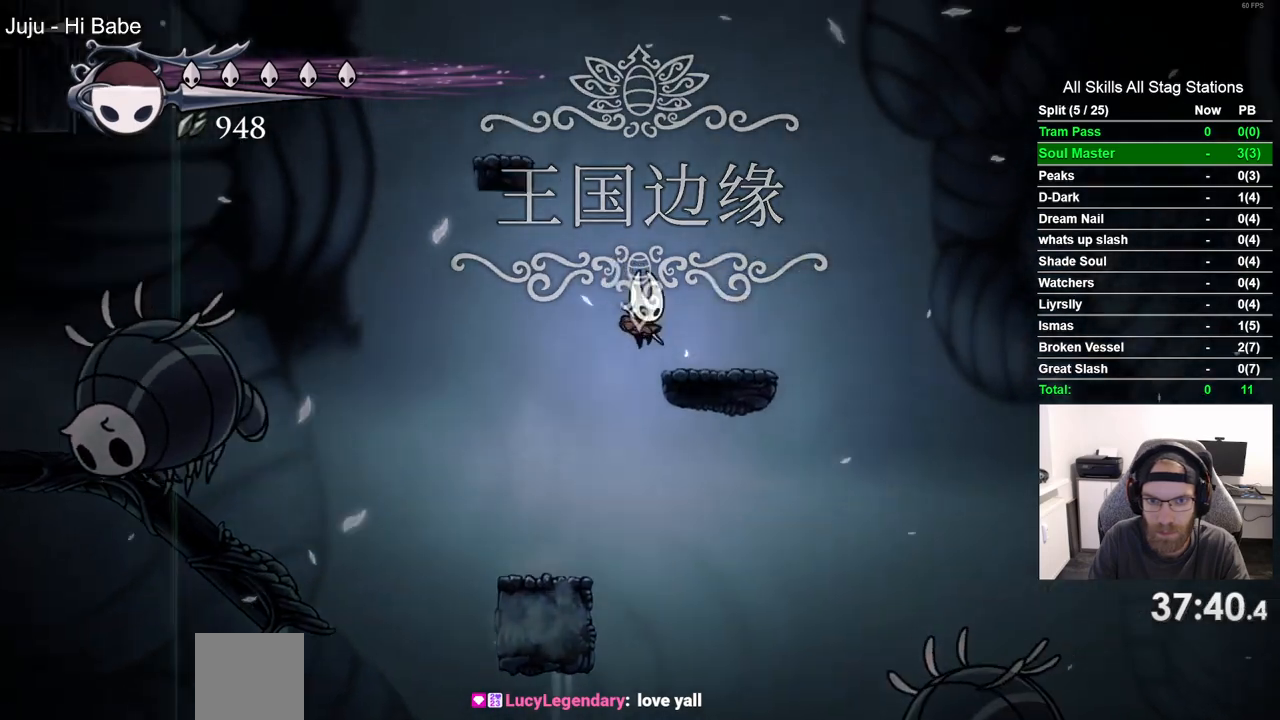
{"dt_ms": 500, "buttons": ["DPAD_LEFT"], "left_stick": "center", "right_stick": "center", "events": [[83, "right_stick", "center"], [167, "DPAD_RIGHT", "up"], [283, "DPAD_LEFT", "down"]]}
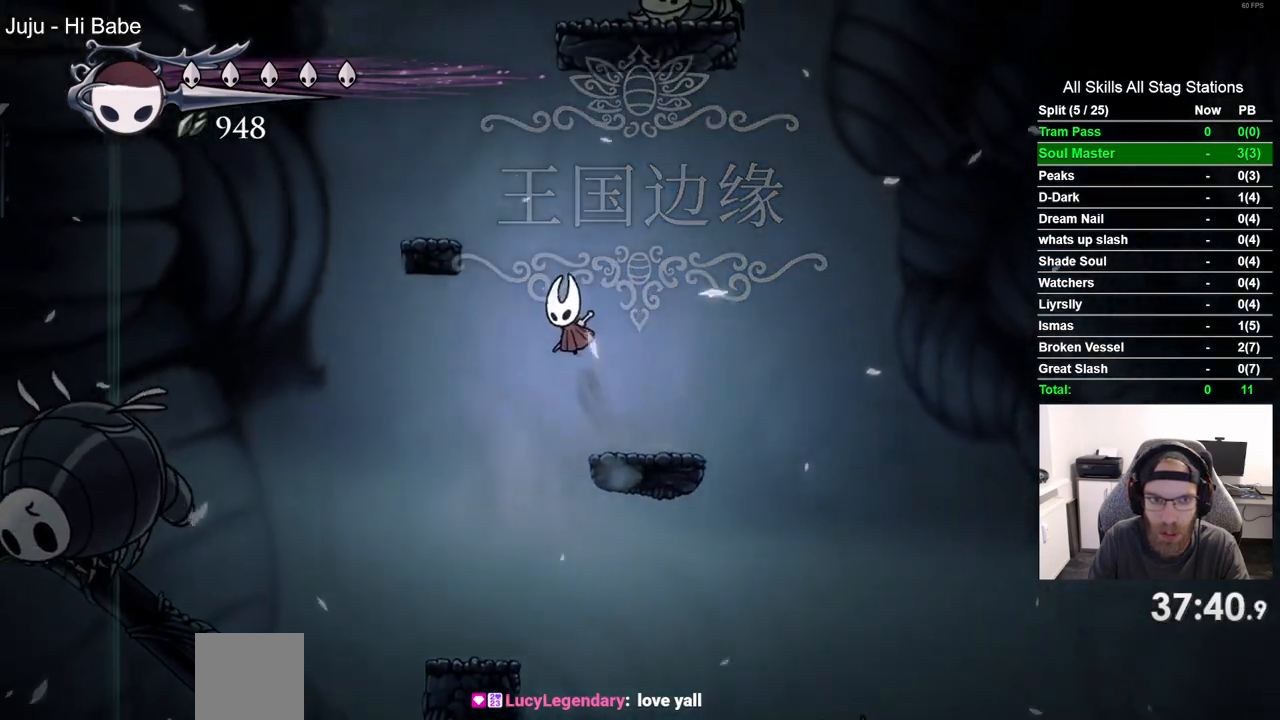
{"dt_ms": 500, "buttons": [], "left_stick": "center", "right_stick": "center", "events": [[350, "DPAD_LEFT", "up"]]}
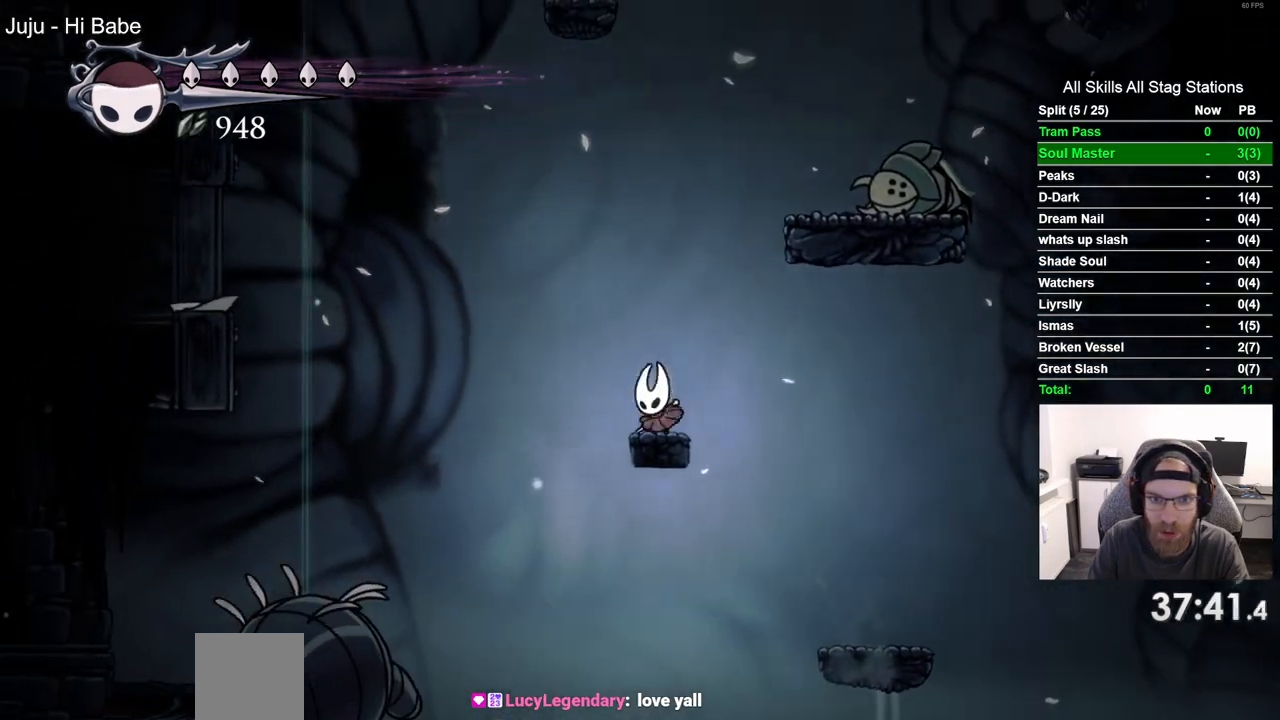
{"dt_ms": 500, "buttons": ["DPAD_RIGHT"], "left_stick": "center", "right_stick": "center", "events": [[33, "DPAD_RIGHT", "down"]]}